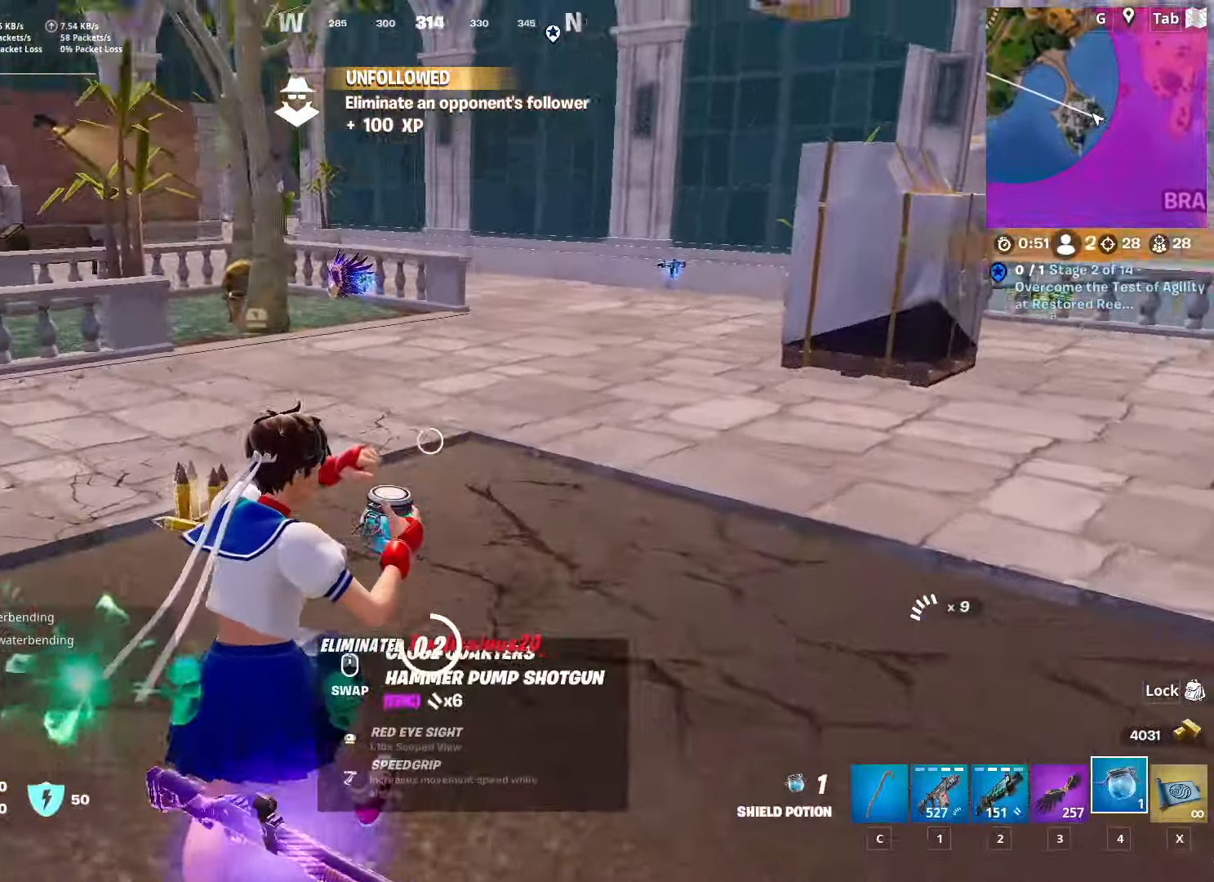
Gameplay with keyboard and mouse; each line is a JSON object with the keys and mouse buttons held at the frame after it. "events" lists presses ("down") and releases ("up") of "1", "2", "3", "4", "5", "a", "alt", "c", "caps_lock", "ctrl", "d", "e", "f", "g", "q", "r", "s", "shift", "space", "t", "tab", "v", "w", "x", "z", "mouse_left", "mouse_wheel" and "mouse_right" between this image and that frame as [ms after this image, input, new state], when the widget could be followed in between. "mouse_left", "mouse_wheel", "mouse_right" = the "left", "wheel", "right" buttons of the "mouse" list. No other keys are recorded. "wheel" means that the mouse wheel is clicked or scrolled. "mouse_move" is the direction in which the mouse moves at that frame (one of eight, or "still"), when it could be read.
{"keys": ["a", "w"], "mouse": [], "mouse_move": "still", "events": []}
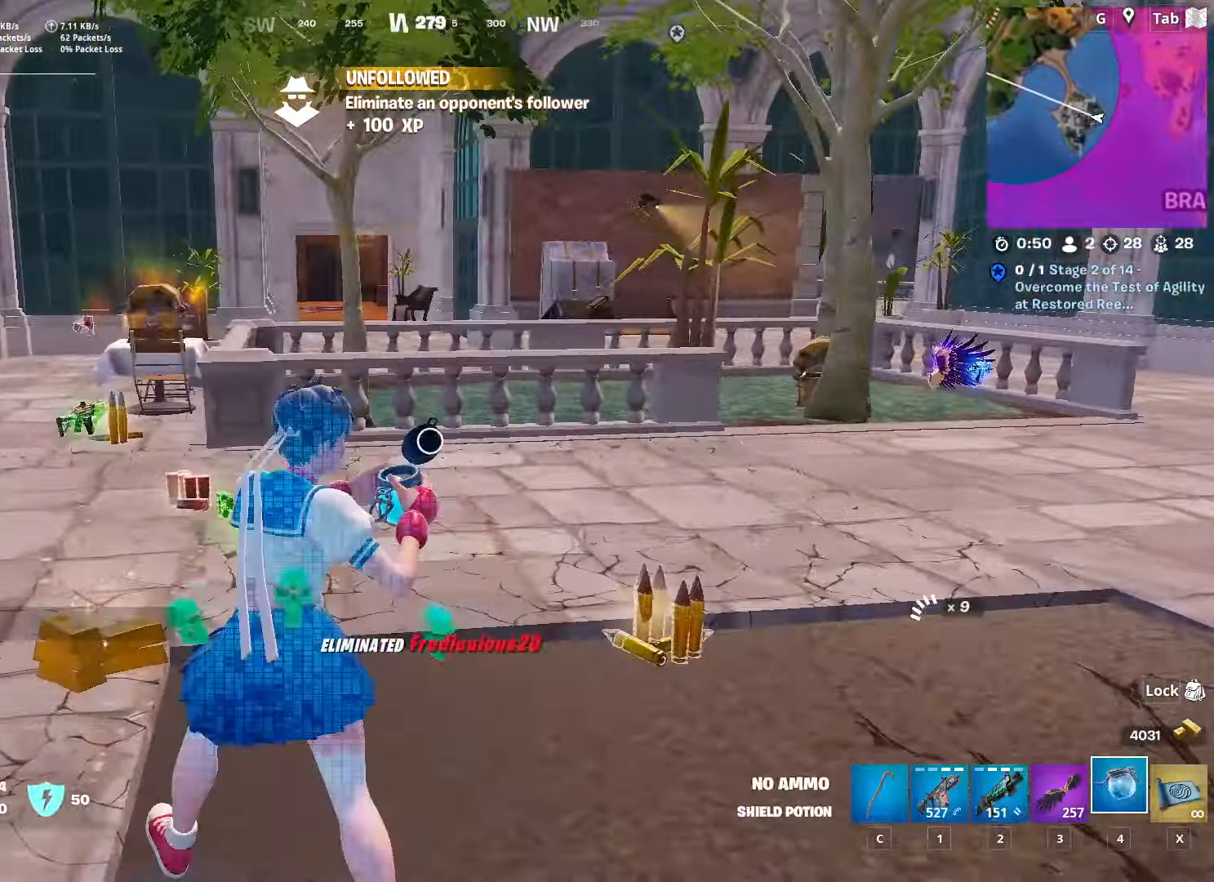
{"keys": ["w"], "mouse": [], "mouse_move": "still", "events": [[167, "w", "up"], [350, "w", "down"], [450, "a", "up"]]}
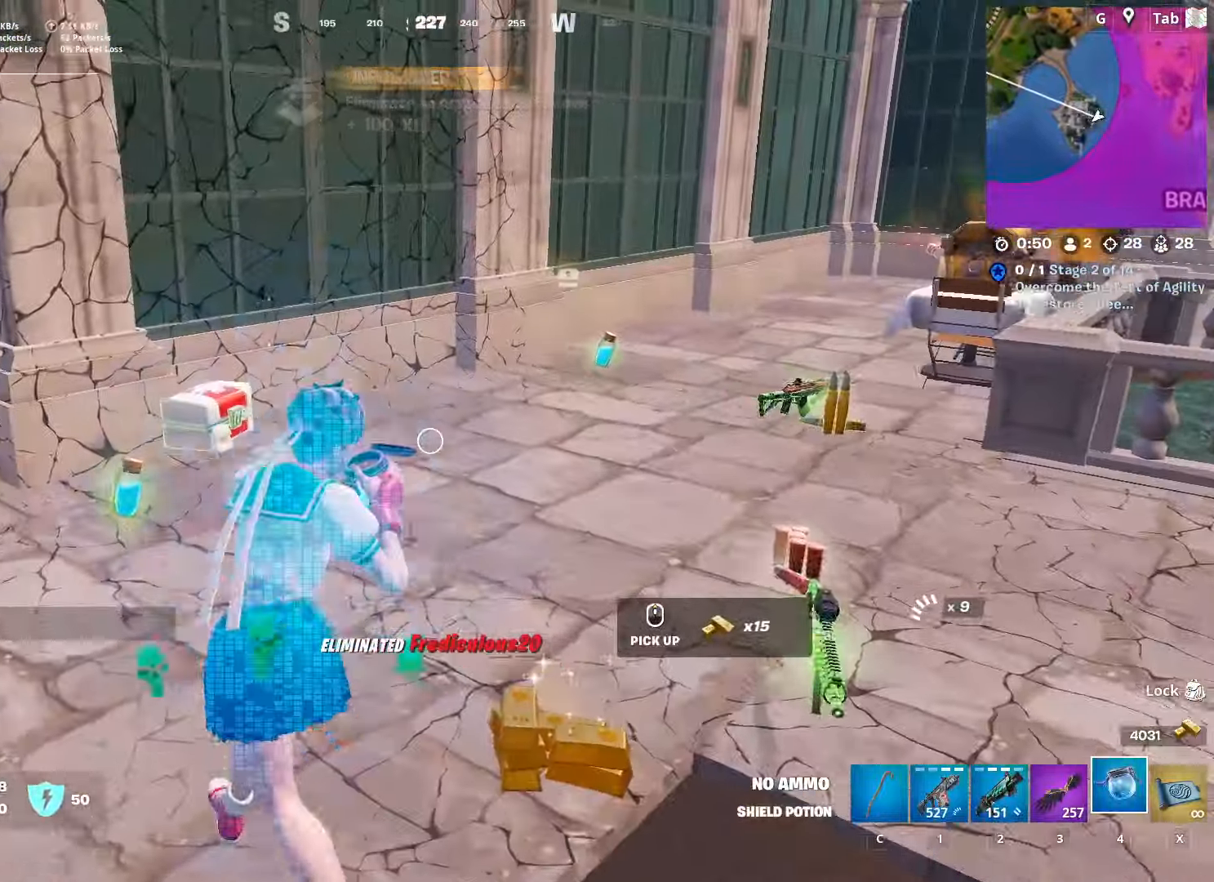
{"keys": ["d", "space", "w"], "mouse": [], "mouse_move": "down", "events": [[284, "space", "down"], [417, "d", "down"]]}
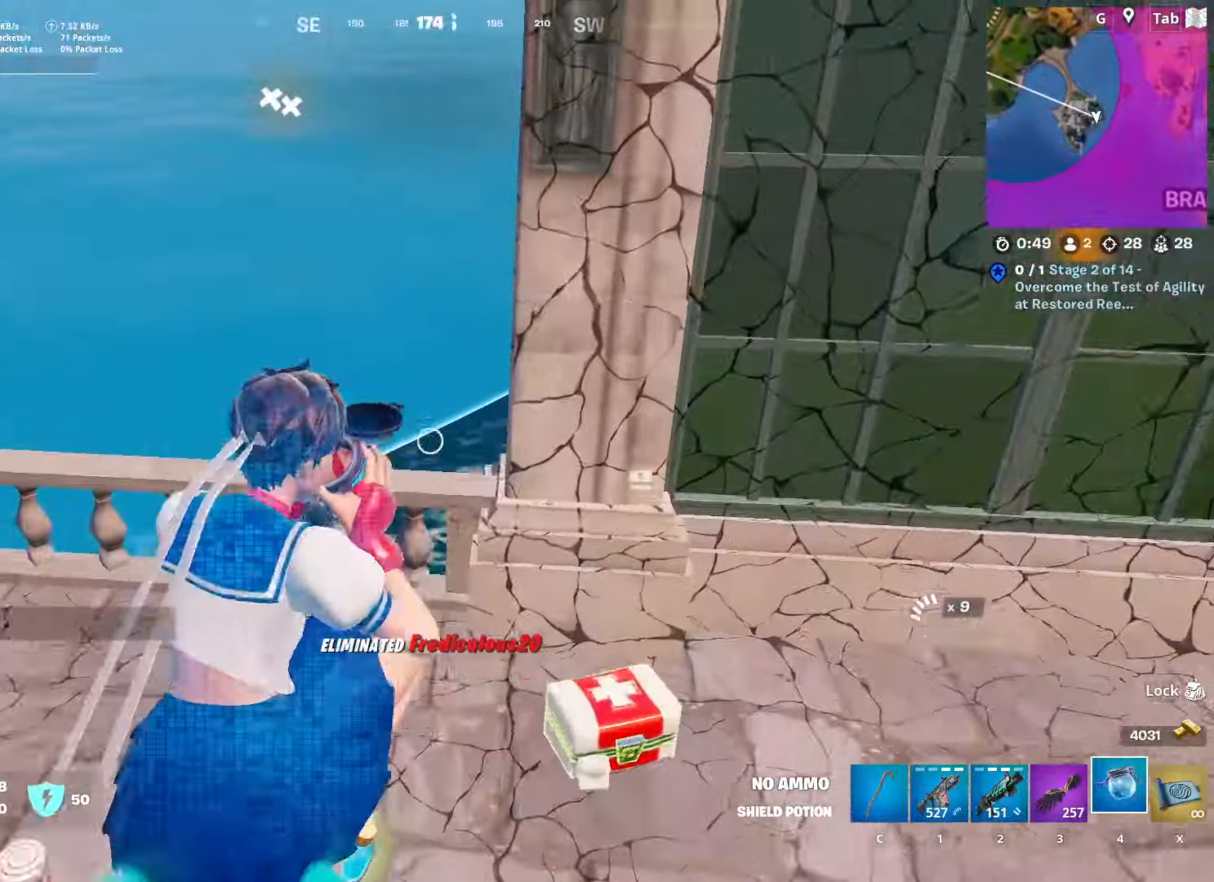
{"keys": ["a"], "mouse": [], "mouse_move": "right", "events": [[16, "d", "up"], [16, "space", "up"], [283, "w", "up"], [367, "a", "down"]]}
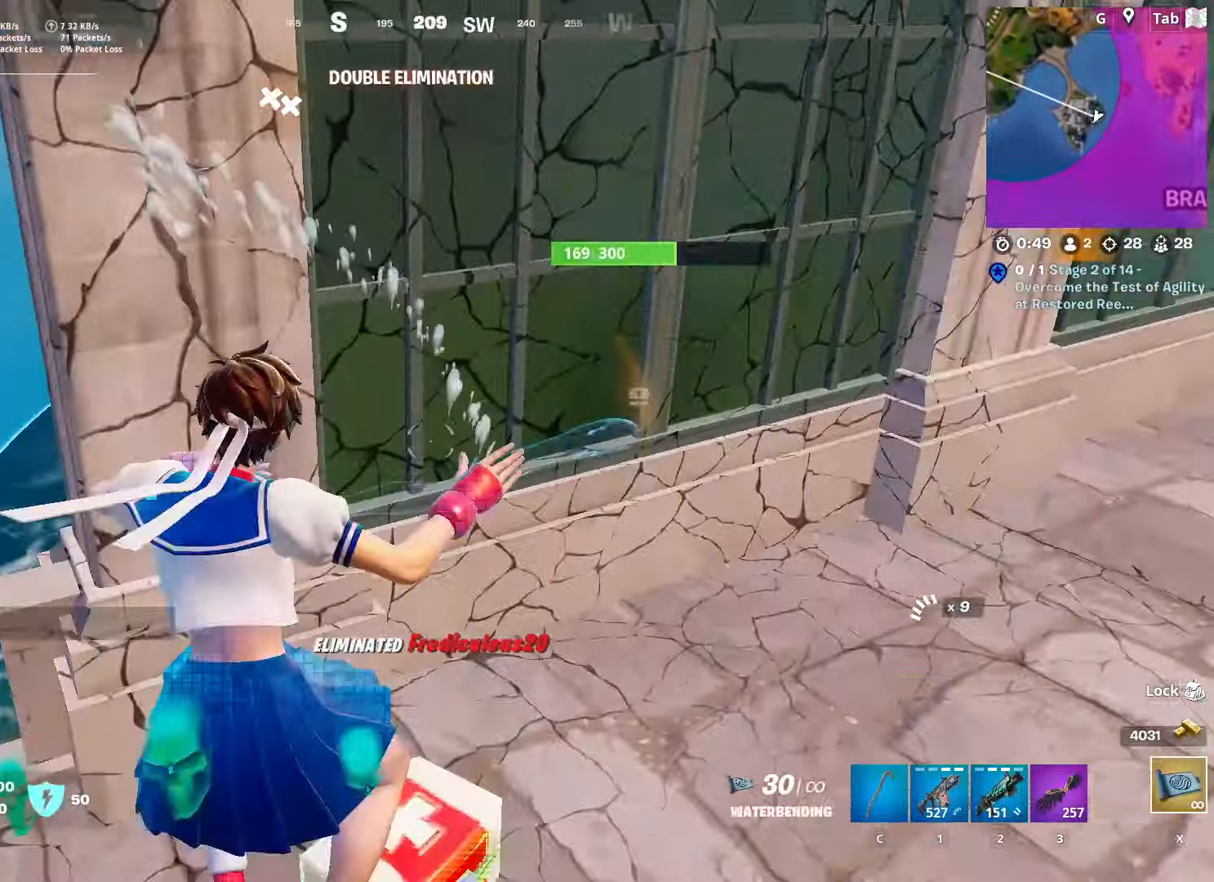
{"keys": ["d"], "mouse": [], "mouse_move": "still", "events": [[384, "a", "up"], [384, "d", "down"]]}
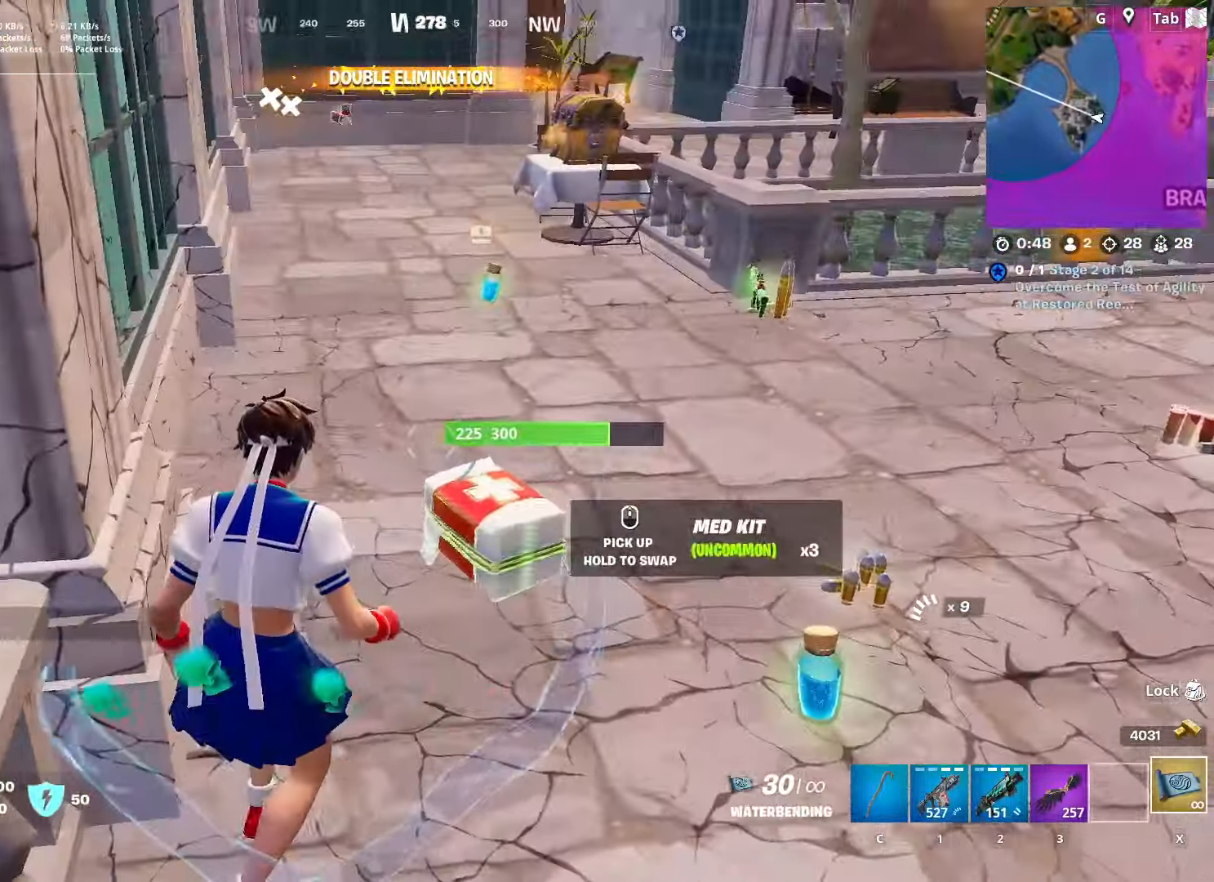
{"keys": ["4", "w"], "mouse": [], "mouse_move": "still", "events": [[67, "mouse_wheel", "down"], [167, "mouse_wheel", "up"], [167, "w", "down"], [317, "d", "up"], [500, "4", "down"]]}
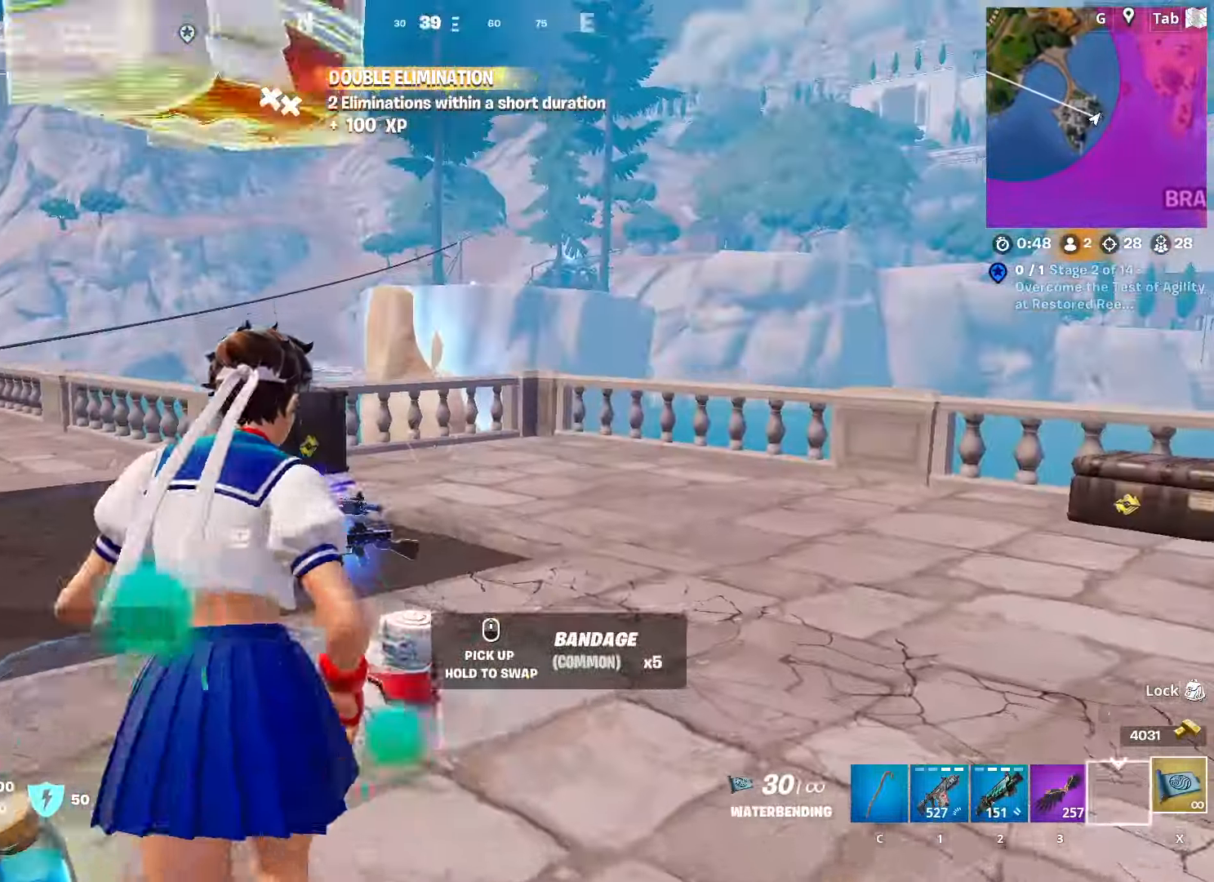
{"keys": ["4", "space", "w"], "mouse": [], "mouse_move": "down", "events": [[134, "4", "up"], [233, "4", "down"], [333, "space", "down"], [384, "4", "up"], [417, "4", "down"]]}
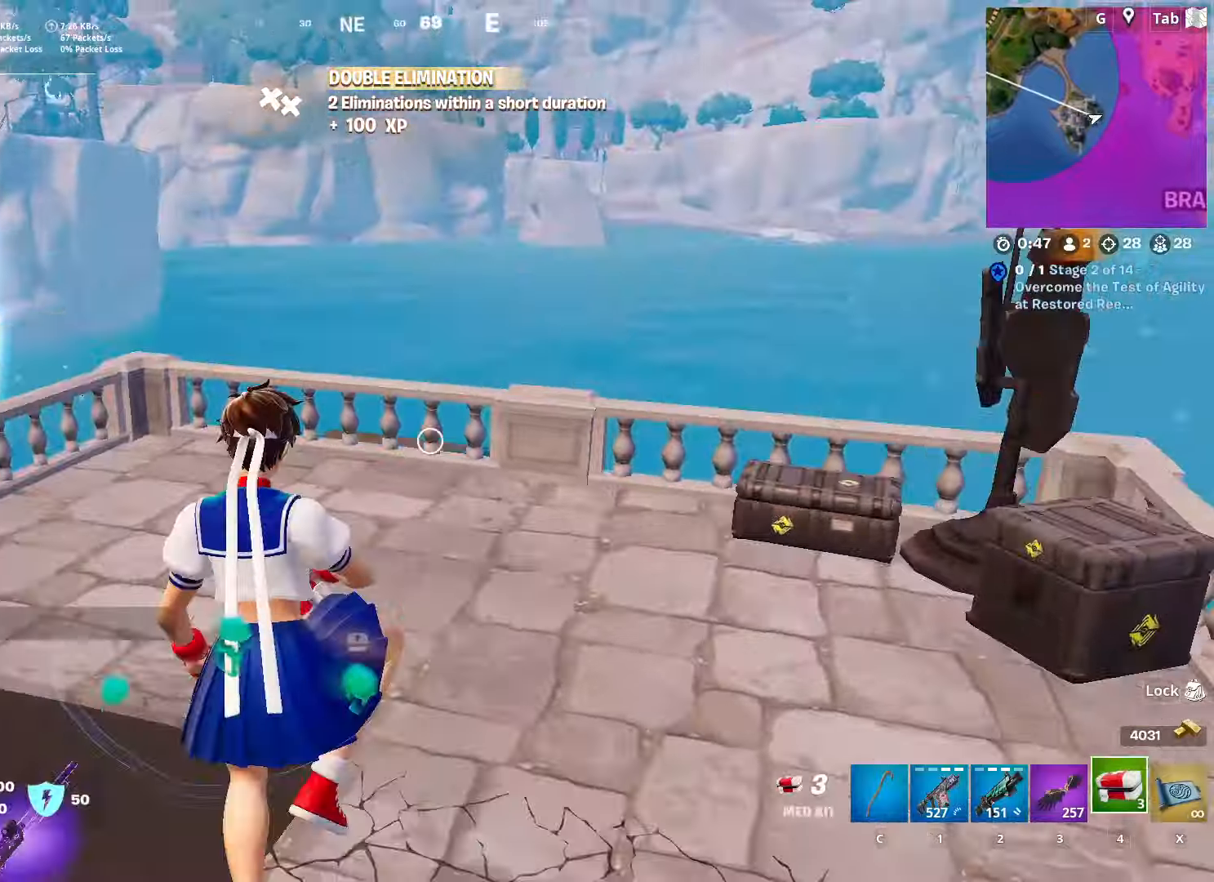
{"keys": ["a", "w"], "mouse": [], "mouse_move": "left", "events": [[17, "a", "down"], [50, "space", "up"], [100, "4", "up"], [201, "mouse_left", "down"], [434, "mouse_left", "up"]]}
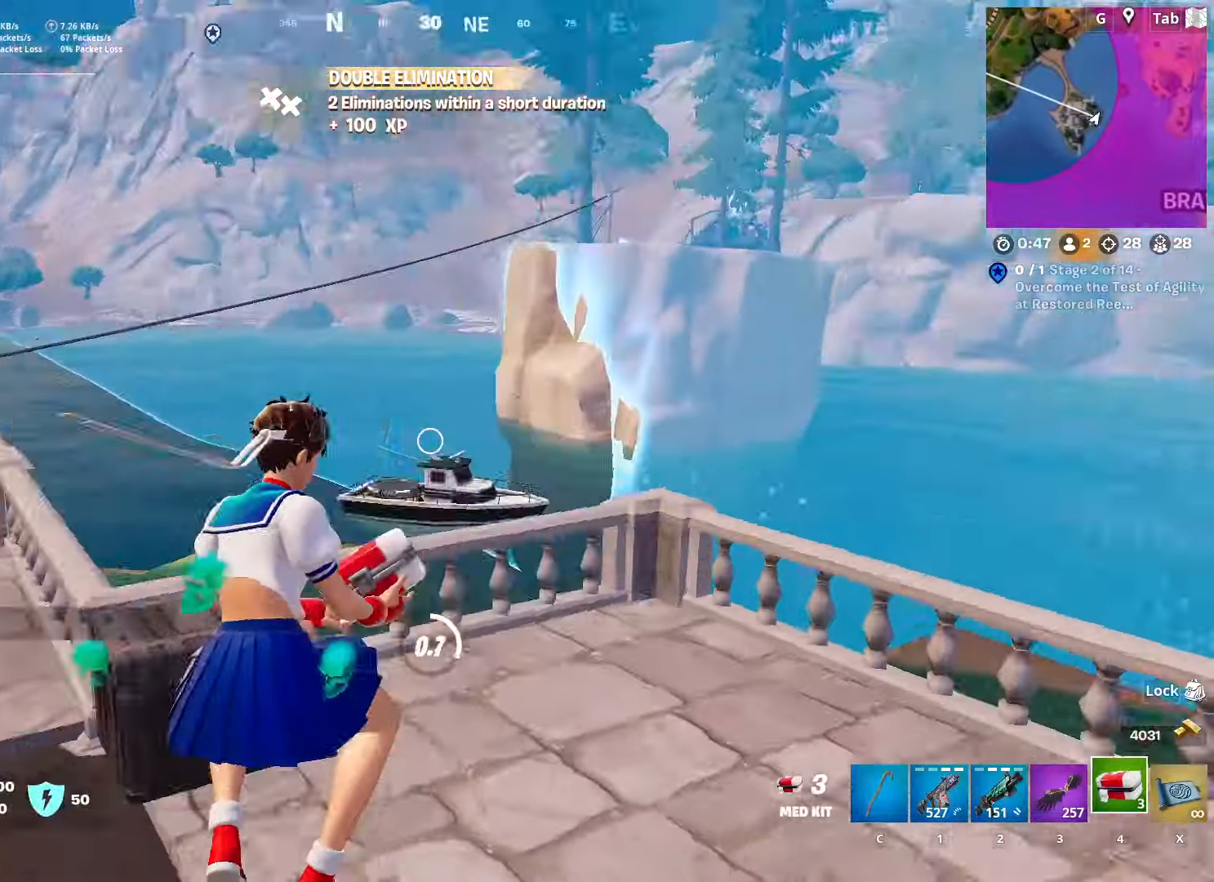
{"keys": ["a", "d", "s"], "mouse": [], "mouse_move": "still", "events": [[117, "d", "down"], [200, "a", "up"], [250, "w", "up"], [400, "s", "down"], [450, "a", "down"]]}
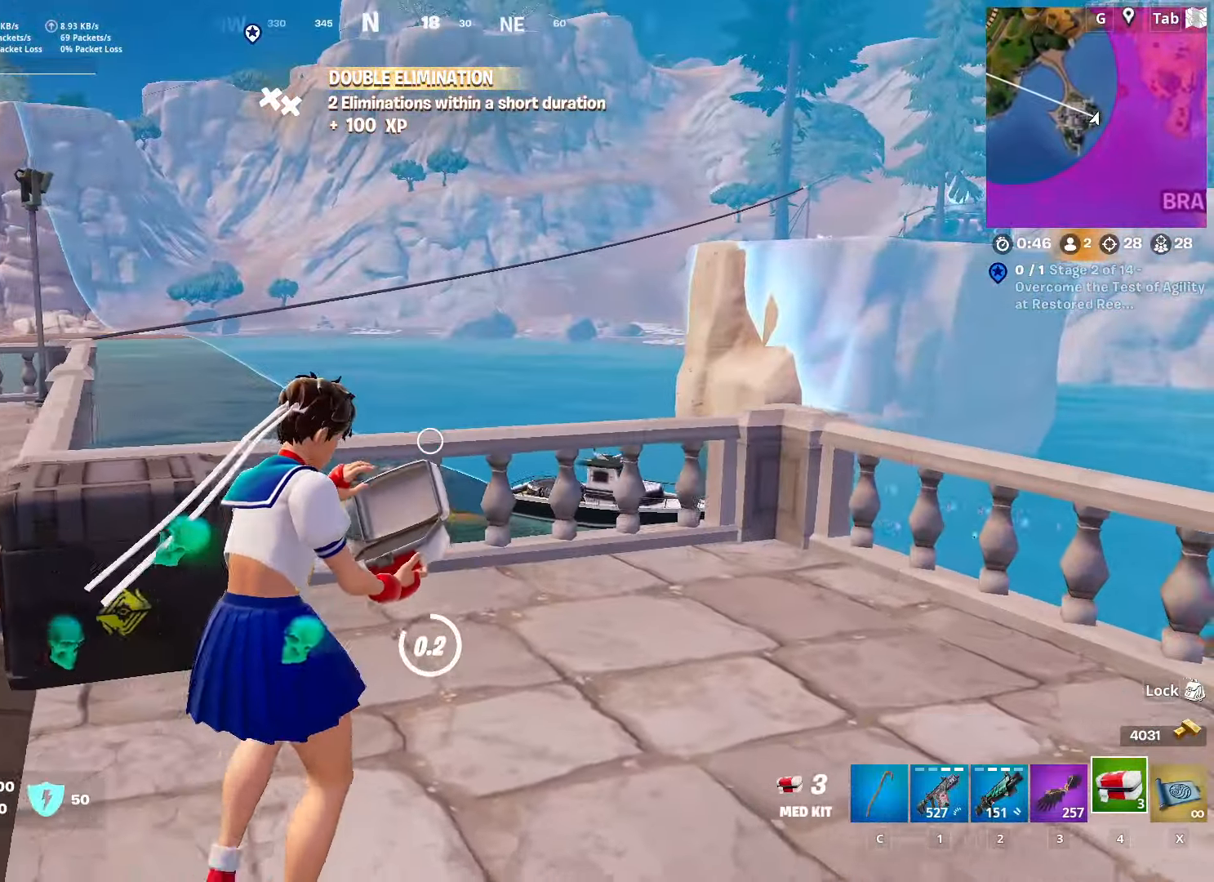
{"keys": ["a"], "mouse": [], "mouse_move": "still", "events": [[50, "d", "up"], [134, "s", "up"]]}
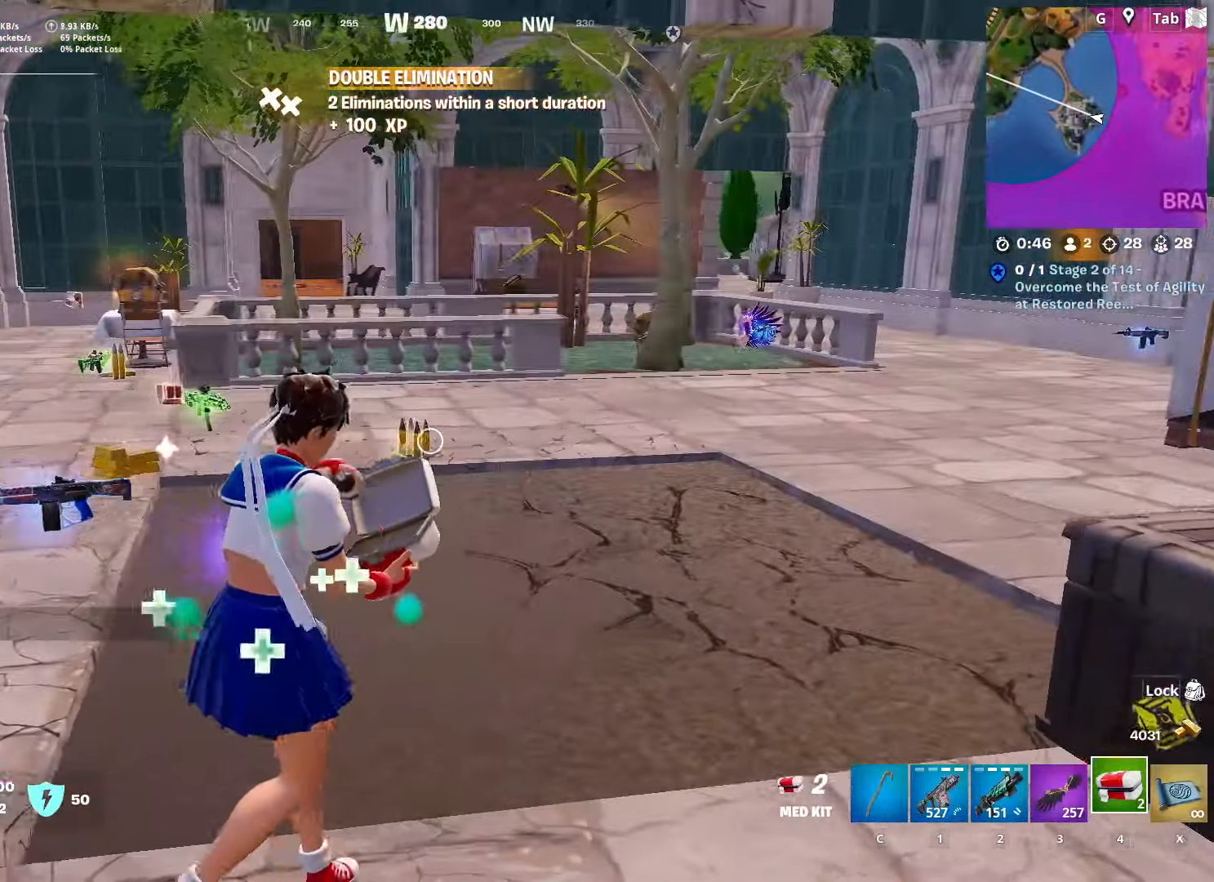
{"keys": ["a"], "mouse": [], "mouse_move": "still", "events": []}
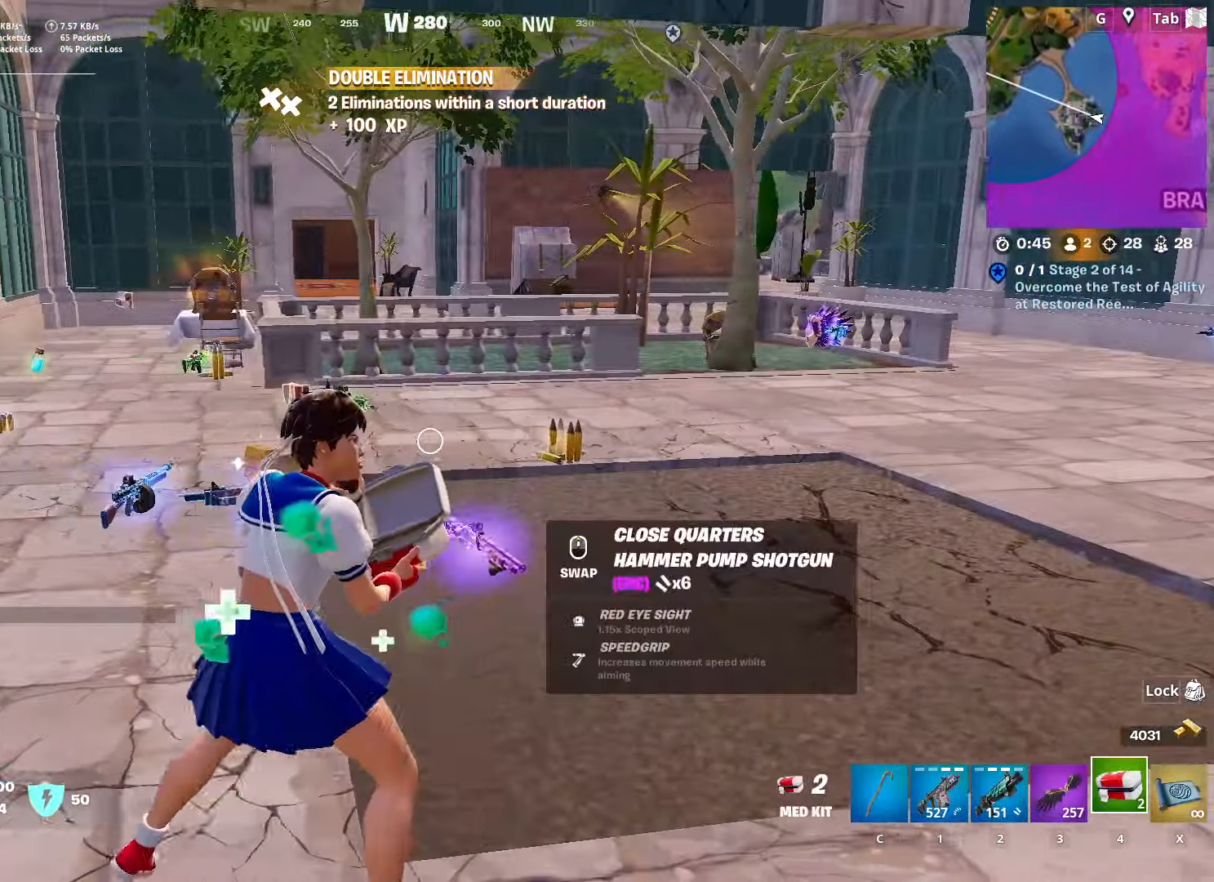
{"keys": ["a", "w"], "mouse": [], "mouse_move": "down", "events": [[301, "w", "down"]]}
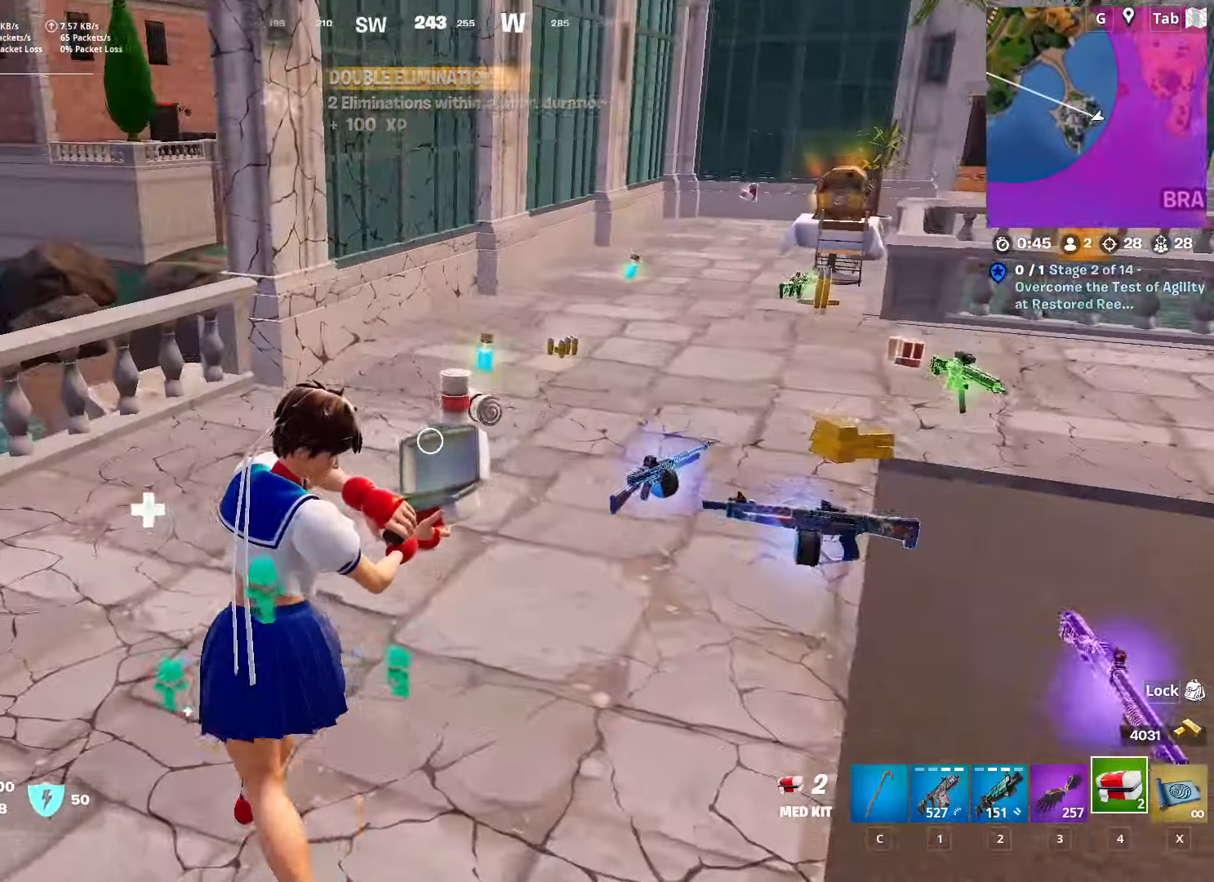
{"keys": ["w"], "mouse": [], "mouse_move": "up", "events": [[100, "a", "up"]]}
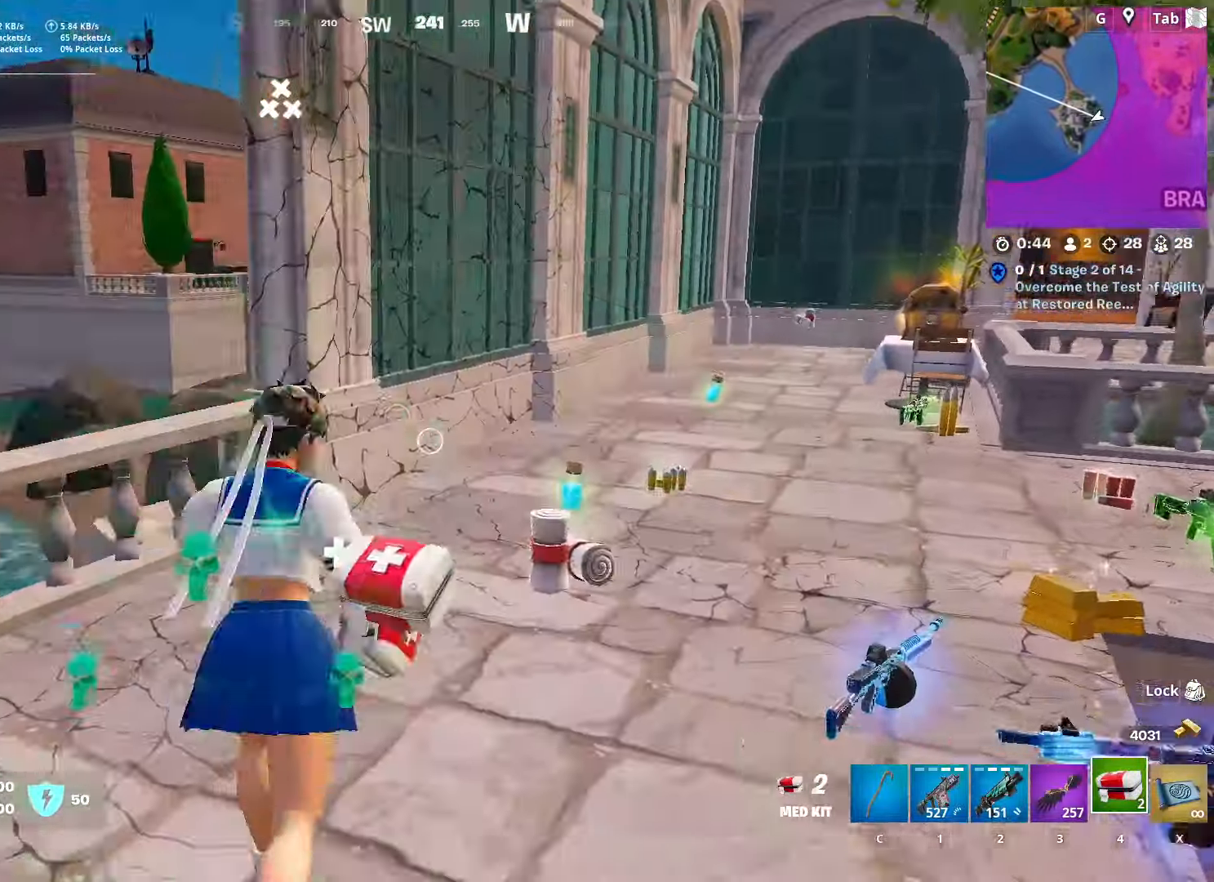
{"keys": ["a", "w"], "mouse": [], "mouse_move": "right", "events": [[17, "a", "down"]]}
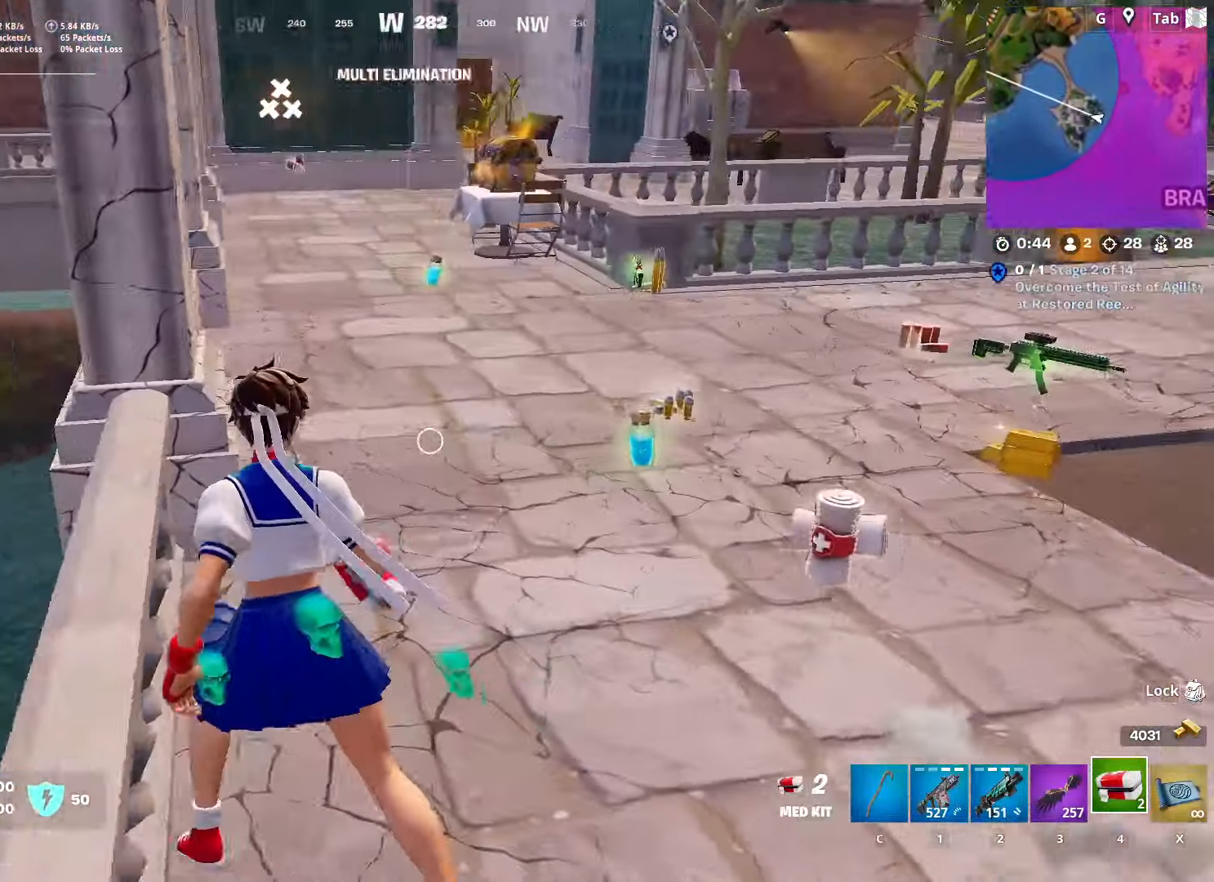
{"keys": ["w"], "mouse": [], "mouse_move": "left", "events": [[16, "a", "up"], [300, "c", "down"], [300, "mouse_wheel", "down"], [400, "mouse_wheel", "up"], [450, "c", "up"]]}
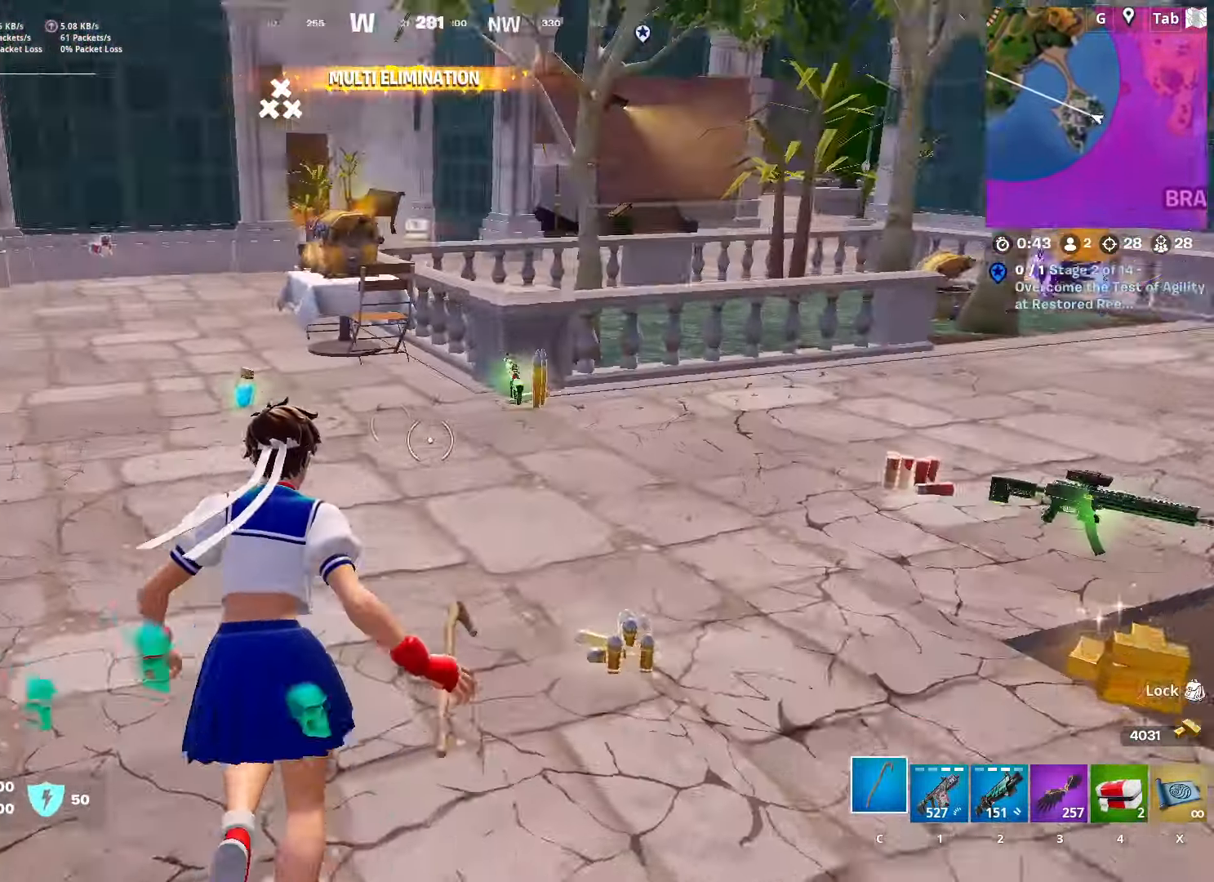
{"keys": ["w"], "mouse": ["wheel"], "mouse_move": "left", "events": [[184, "ctrl", "down"], [367, "ctrl", "up"], [367, "mouse_wheel", "down"]]}
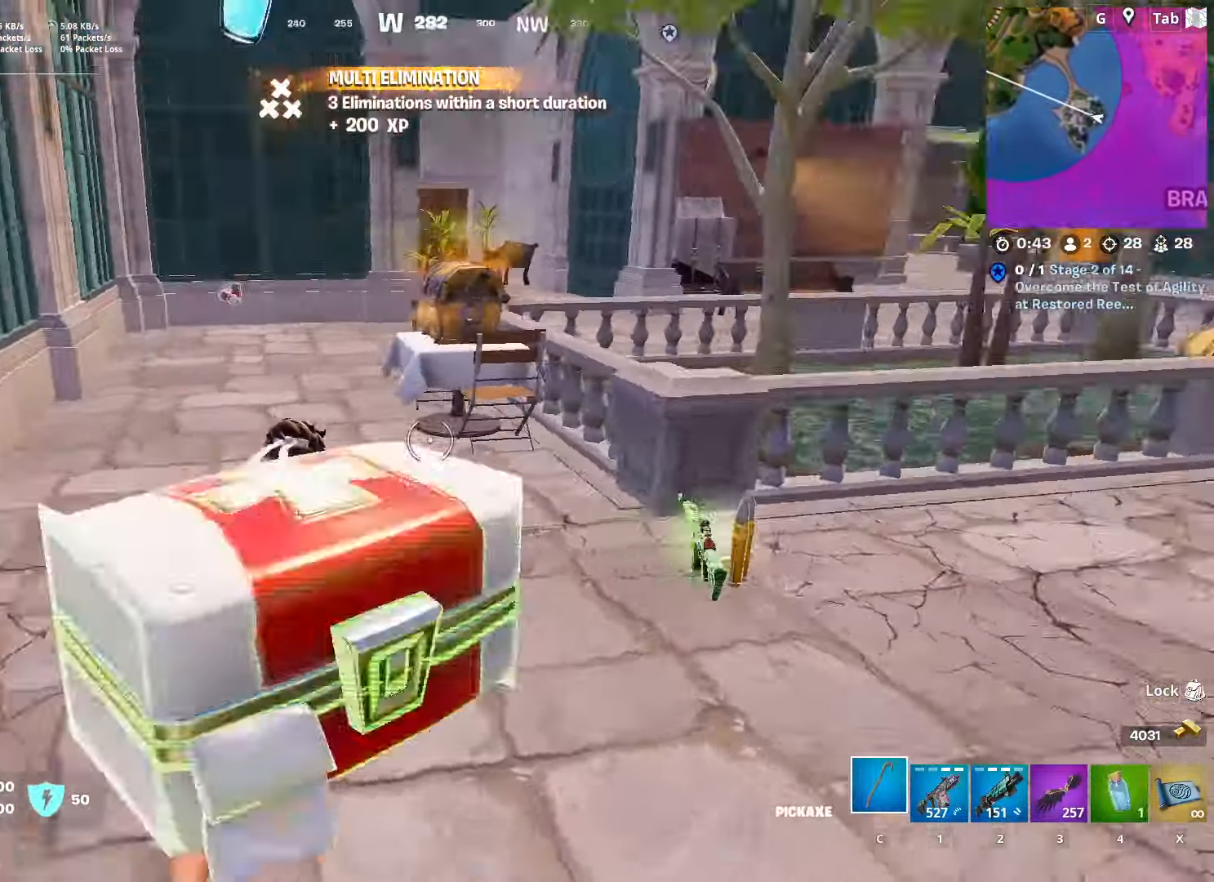
{"keys": ["w"], "mouse": ["left"], "mouse_move": "still", "events": [[16, "mouse_wheel", "up"], [200, "w", "up"], [333, "w", "down"], [484, "mouse_left", "down"]]}
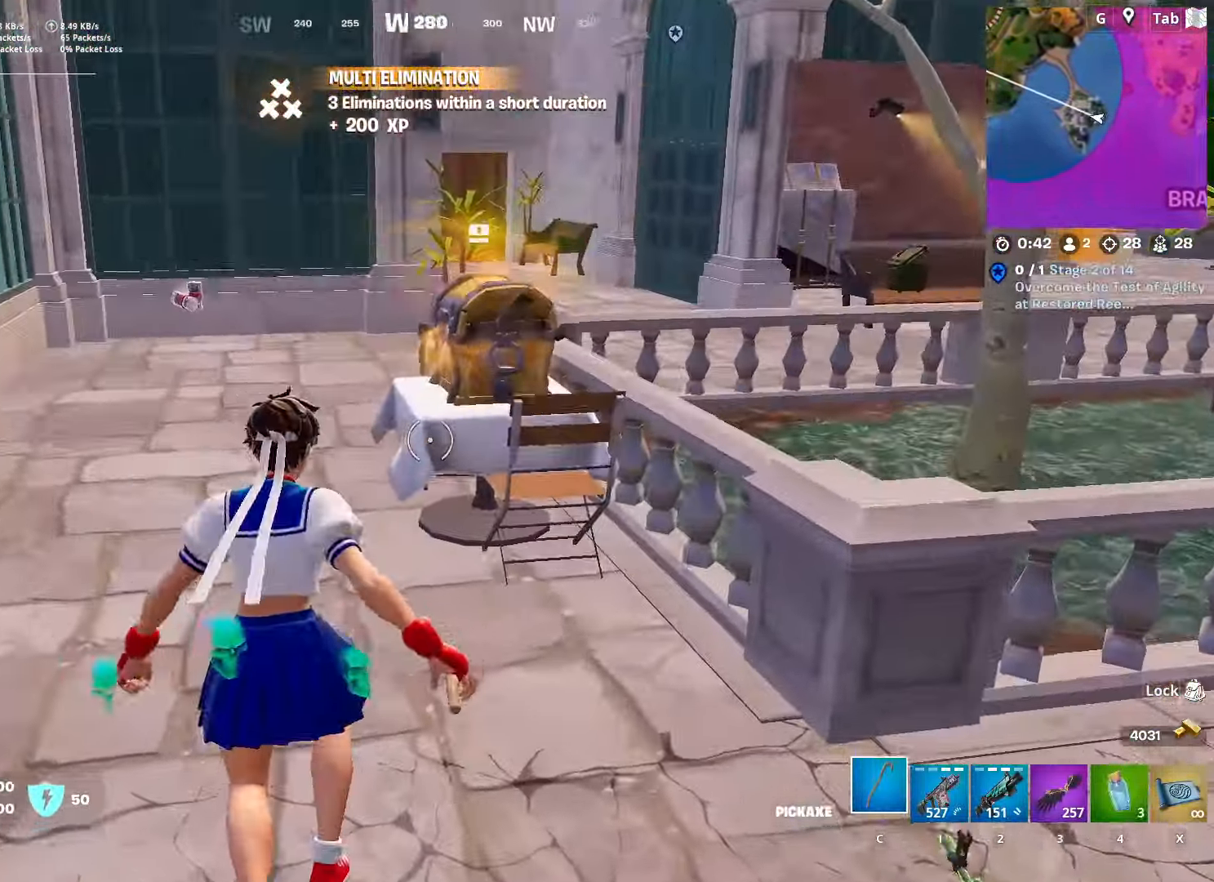
{"keys": ["a", "w"], "mouse": ["left"], "mouse_move": "right", "events": [[50, "a", "down"], [334, "w", "up"], [417, "w", "down"]]}
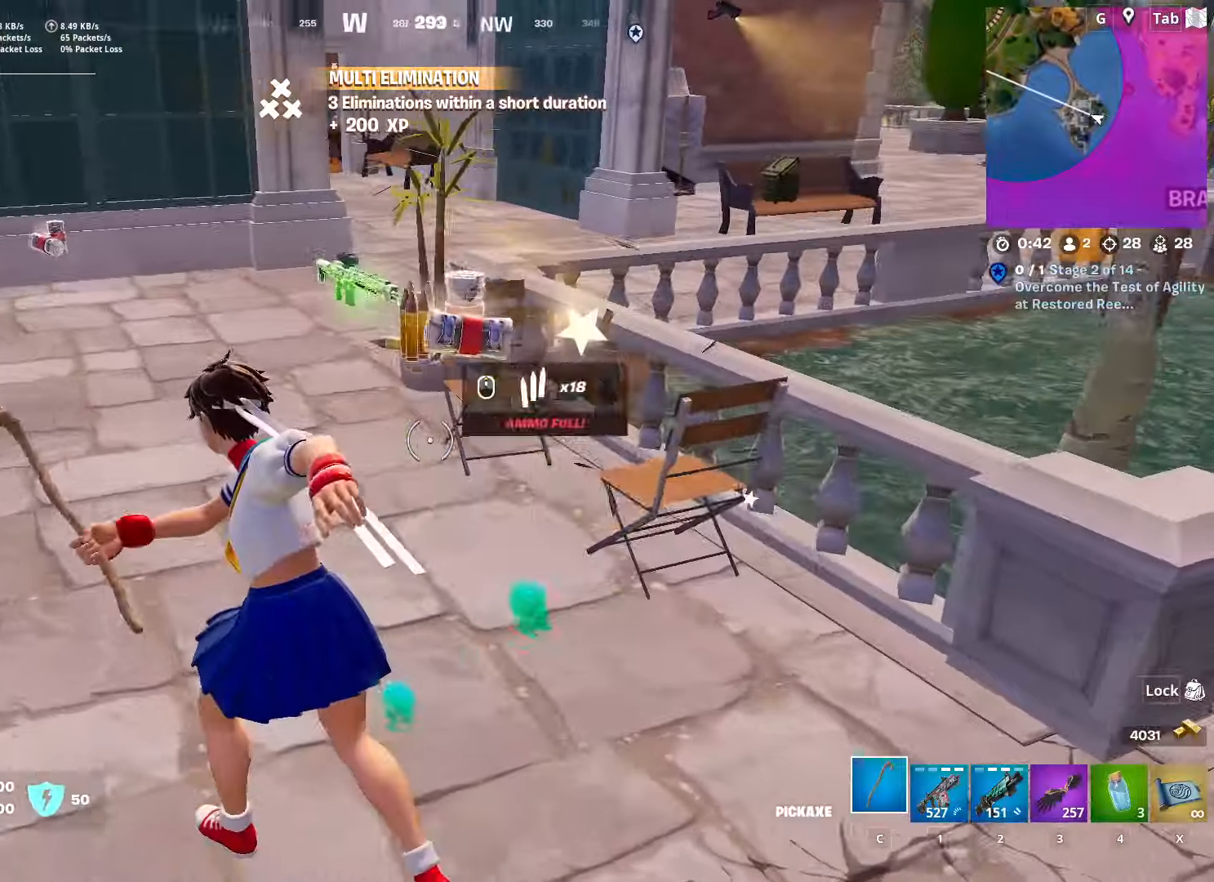
{"keys": ["d", "w"], "mouse": [], "mouse_move": "up-right", "events": [[16, "a", "up"], [100, "d", "down"], [200, "mouse_left", "up"], [233, "w", "up"], [300, "mouse_wheel", "down"], [433, "mouse_wheel", "up"], [433, "w", "down"]]}
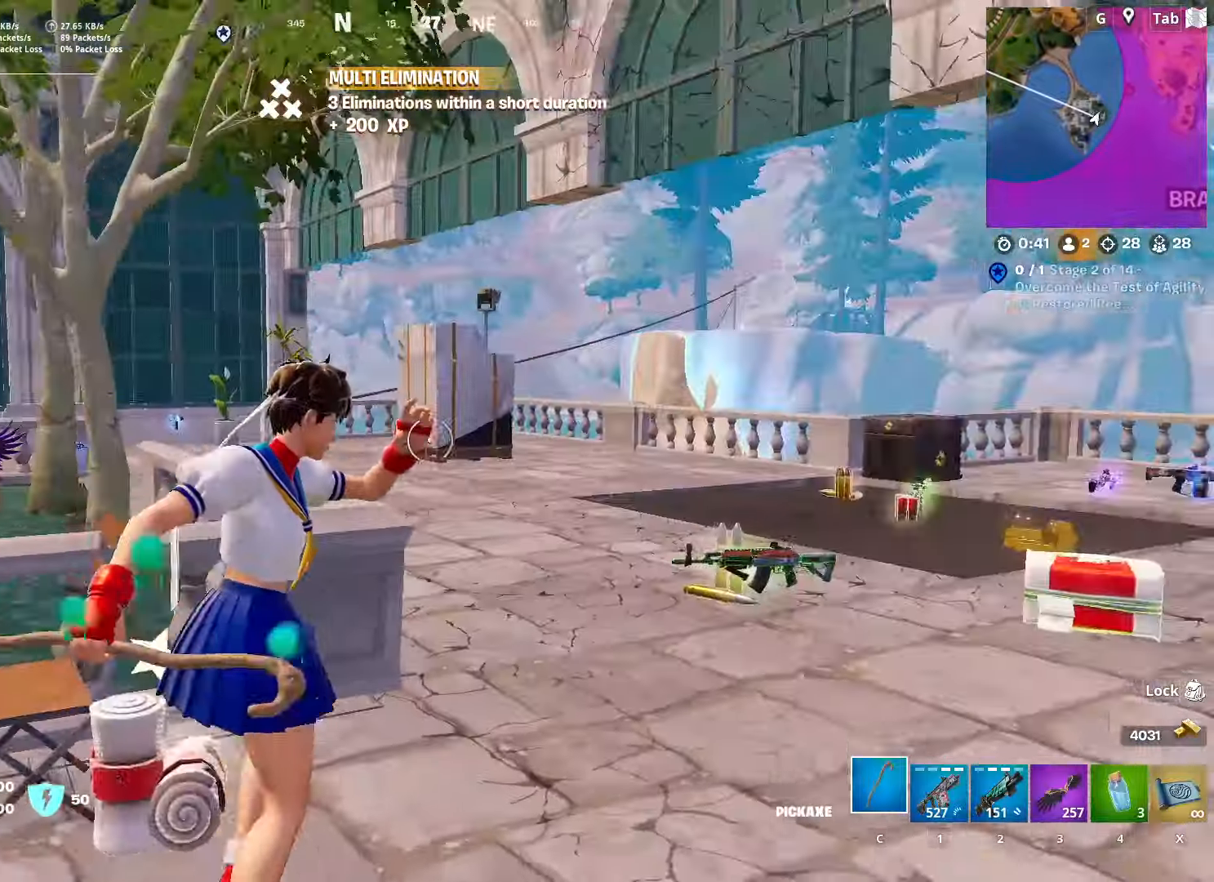
{"keys": ["w"], "mouse": [], "mouse_move": "up", "events": [[33, "ctrl", "down"], [267, "ctrl", "up"], [401, "d", "up"]]}
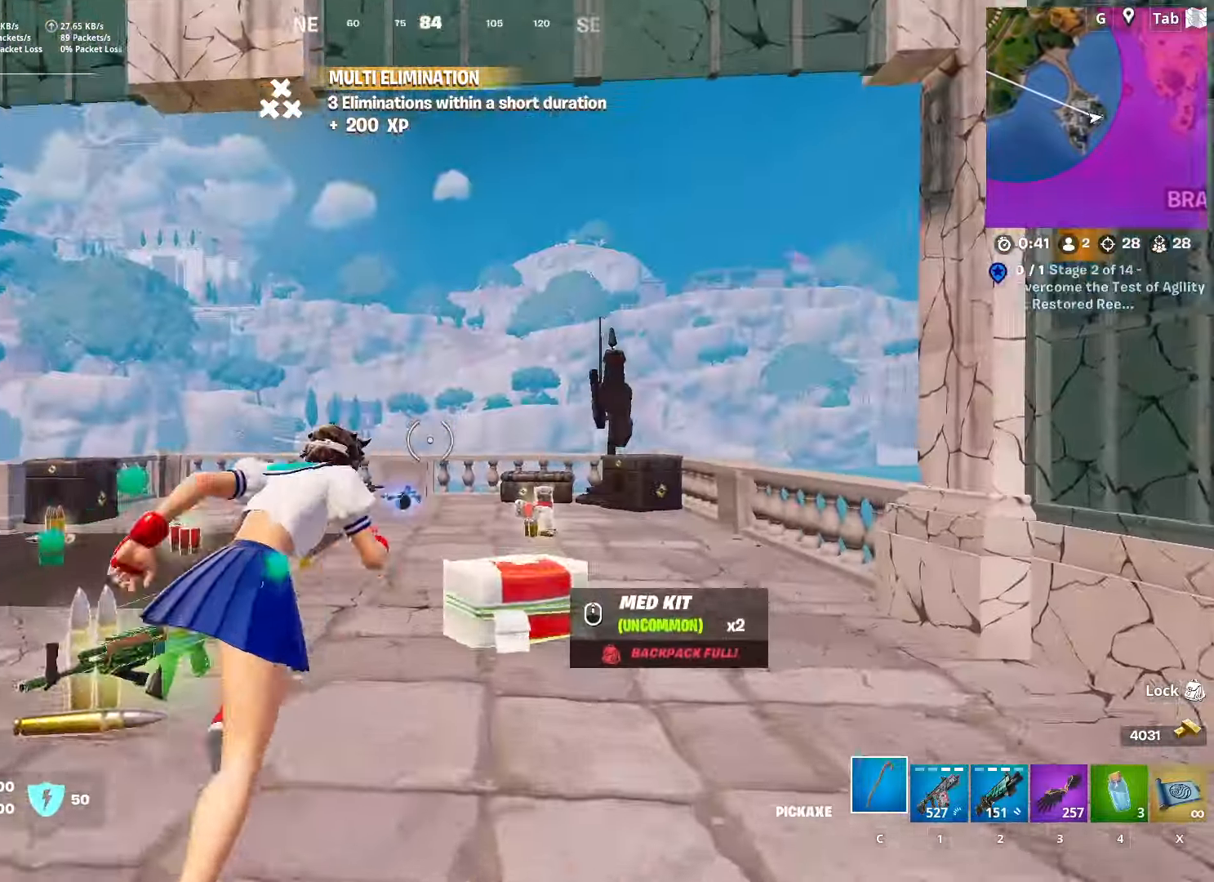
{"keys": ["w"], "mouse": [], "mouse_move": "left", "events": [[83, "3", "down"], [233, "3", "up"]]}
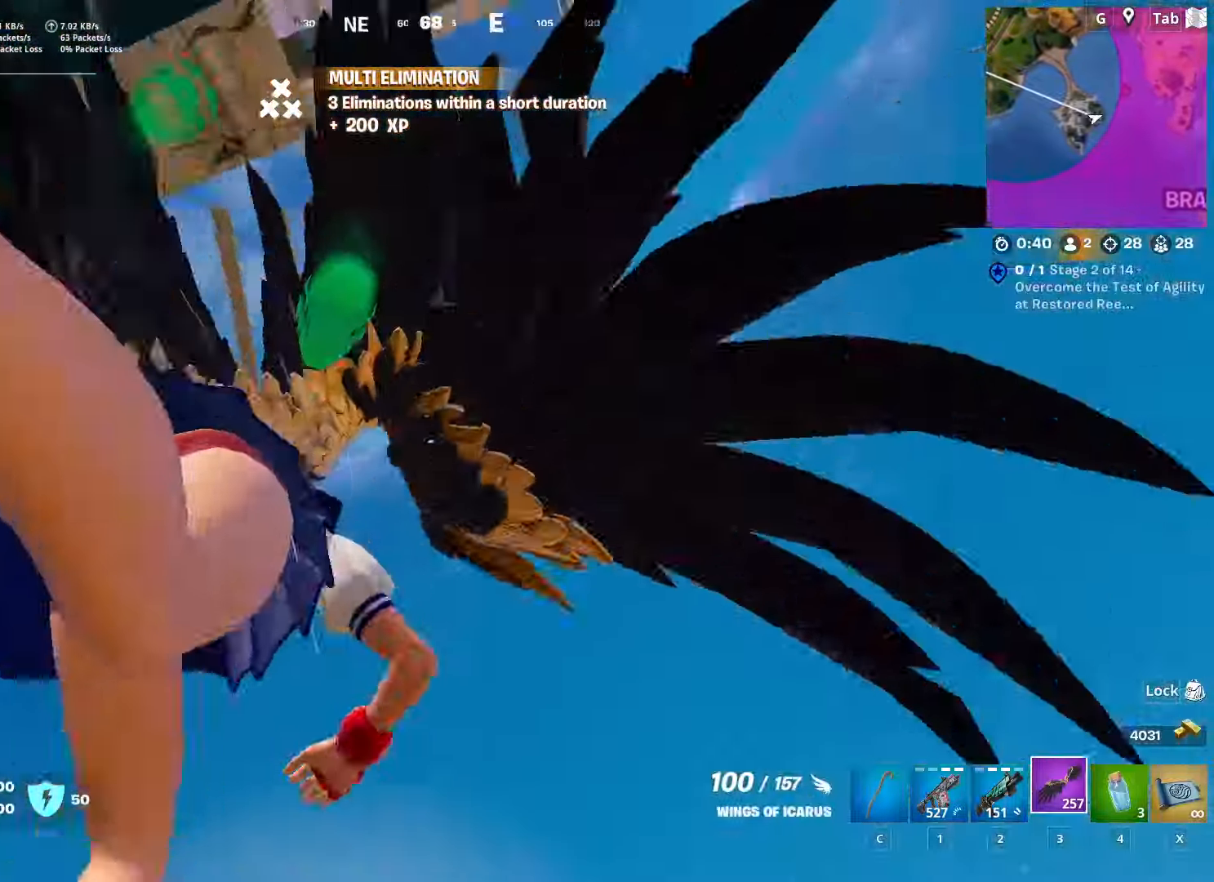
{"keys": ["w"], "mouse": [], "mouse_move": "down", "events": [[67, "space", "down"], [200, "mouse_left", "down"], [250, "space", "up"], [300, "mouse_left", "up"]]}
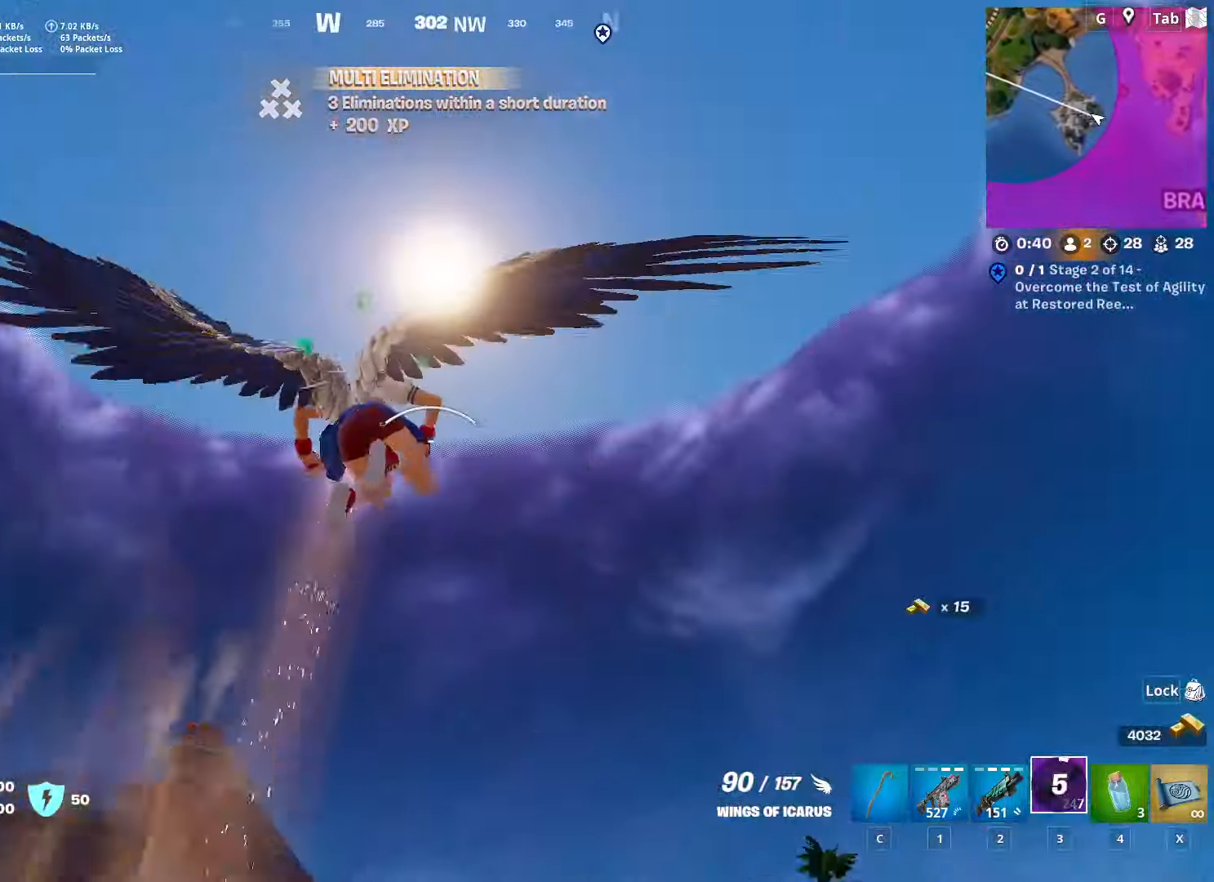
{"keys": ["w"], "mouse": [], "mouse_move": "still", "events": [[16, "a", "down"], [217, "a", "up"]]}
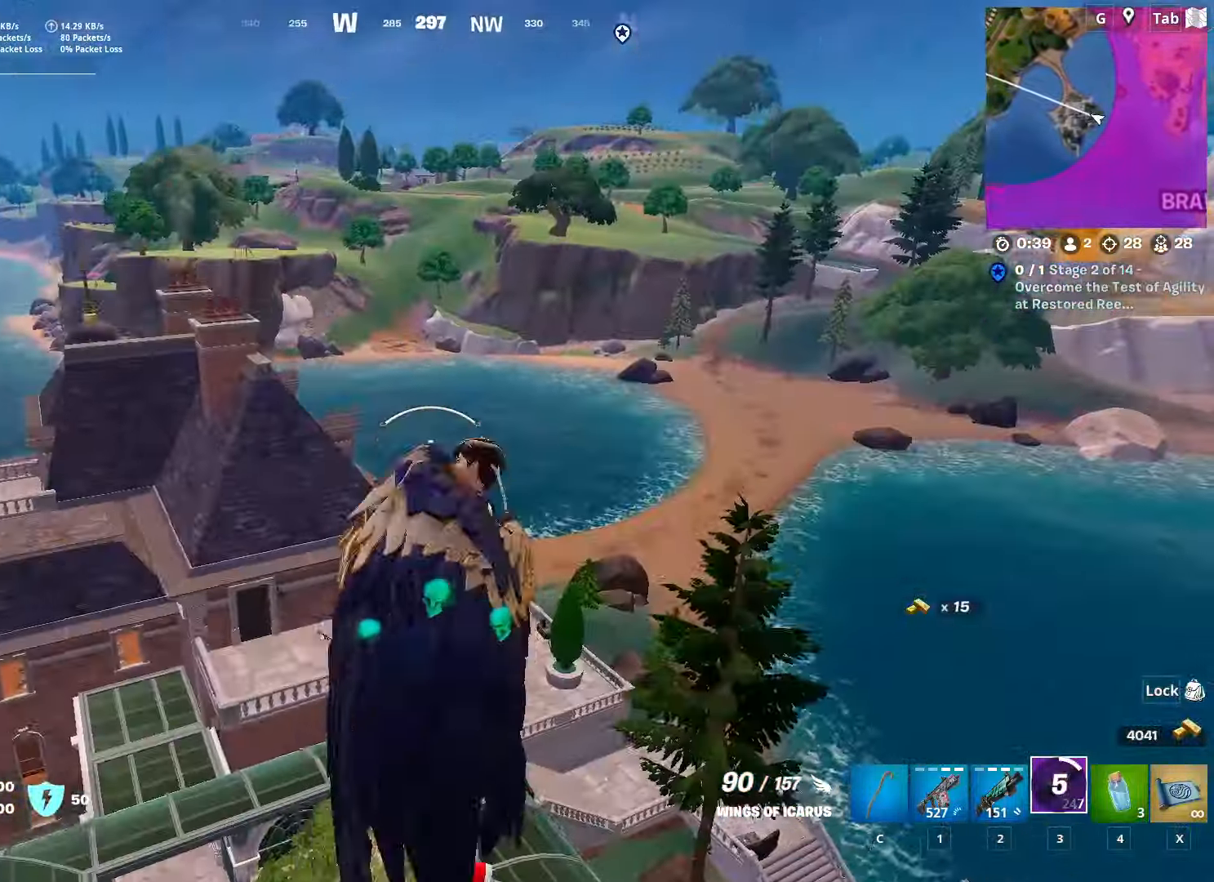
{"keys": ["w"], "mouse": [], "mouse_move": "still", "events": []}
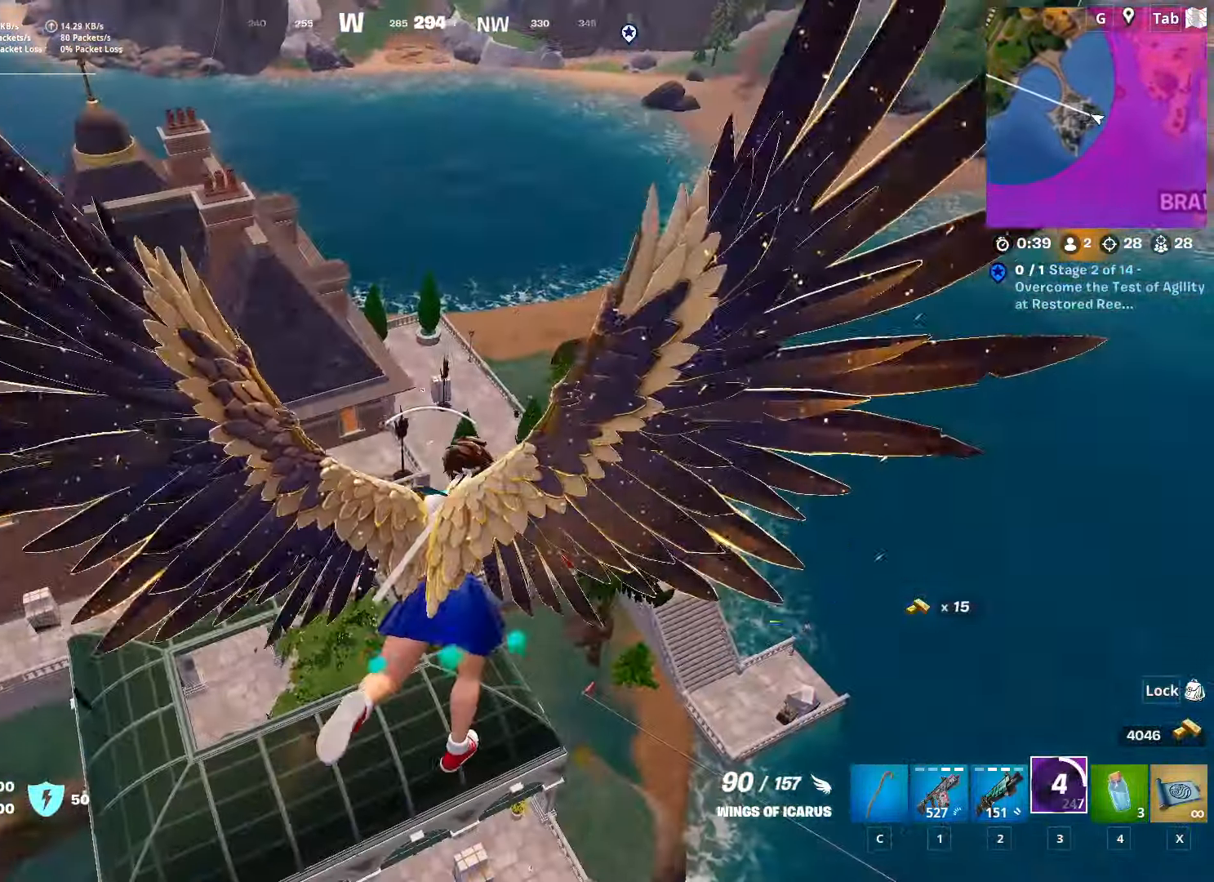
{"keys": ["w"], "mouse": [], "mouse_move": "up-right", "events": []}
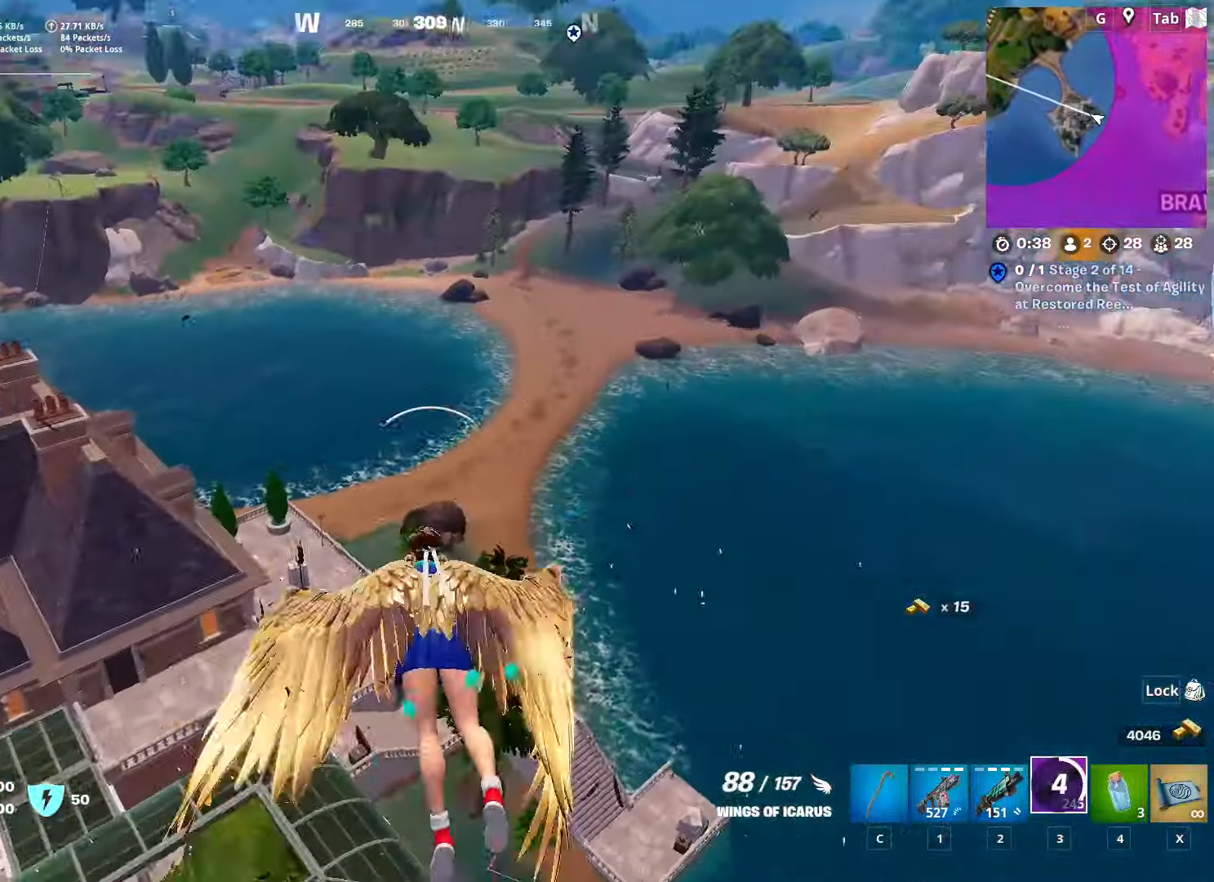
{"keys": ["a", "w"], "mouse": [], "mouse_move": "up-right", "events": [[250, "a", "down"]]}
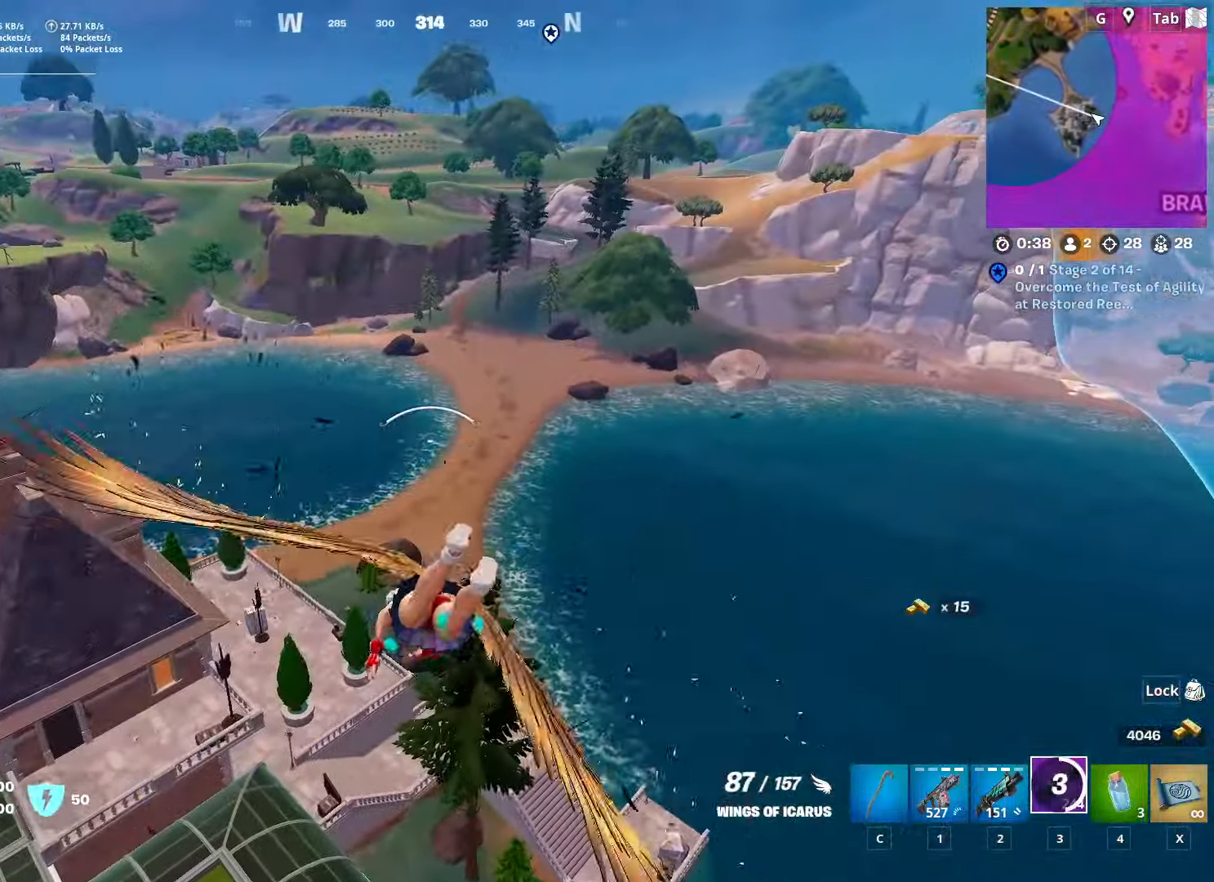
{"keys": ["w"], "mouse": [], "mouse_move": "up-left", "events": [[83, "a", "up"]]}
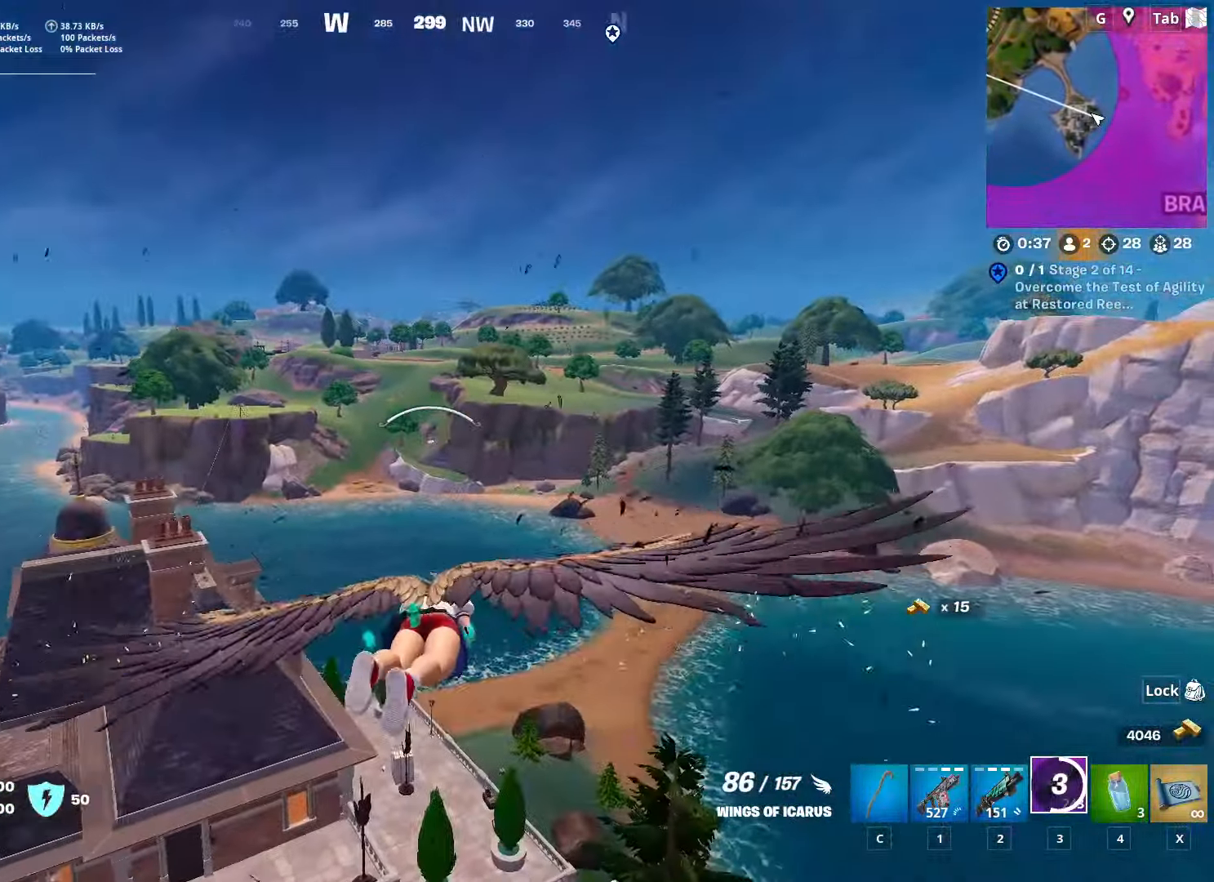
{"keys": ["w"], "mouse": [], "mouse_move": "still", "events": [[100, "tab", "down"], [334, "tab", "up"]]}
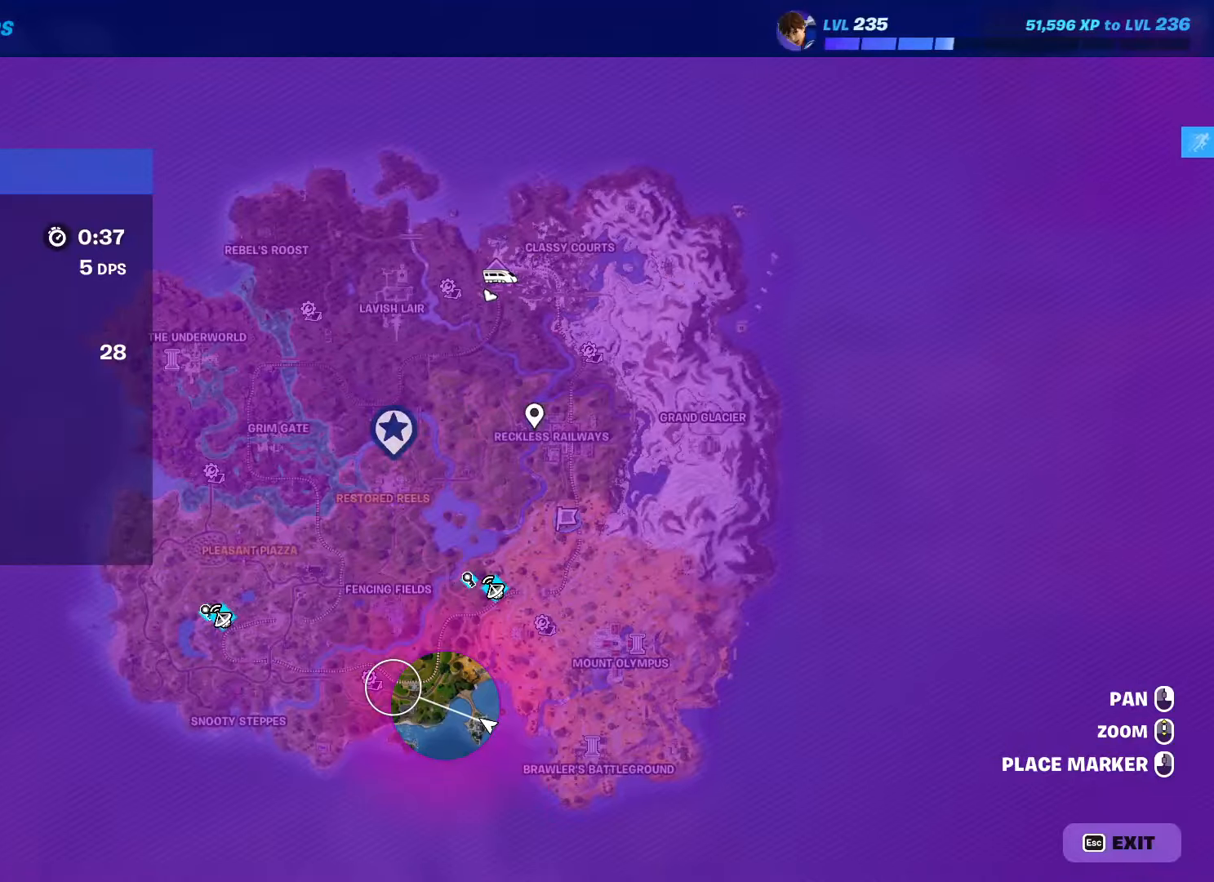
{"keys": ["w"], "mouse": [], "mouse_move": "left", "events": [[116, "tab", "down"], [299, "tab", "up"]]}